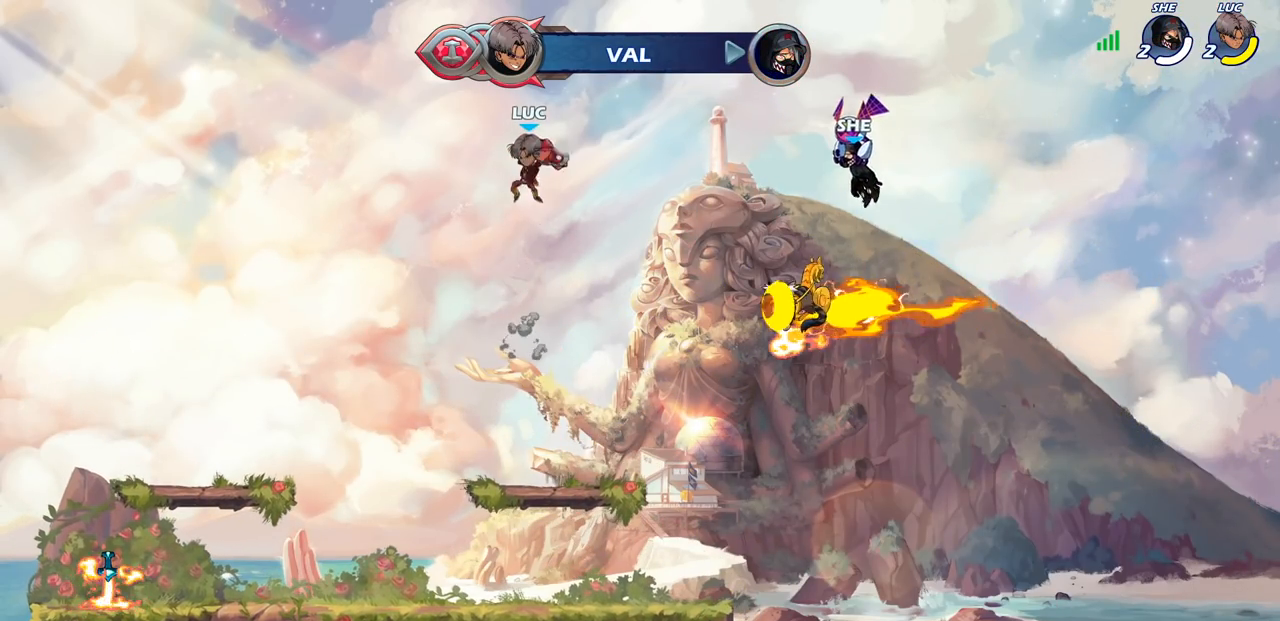
Gameplay with a controller (PlayStation layout); each line is a JSON object with the inputs held at the frame after it. "events" lists button and stick changes between this image and that frame as [ms after this image, input, new state], when the widget could be followed in between.
{"buttons": [], "left_stick": "center", "right_stick": "center", "events": [[17, "left_stick", "center"]]}
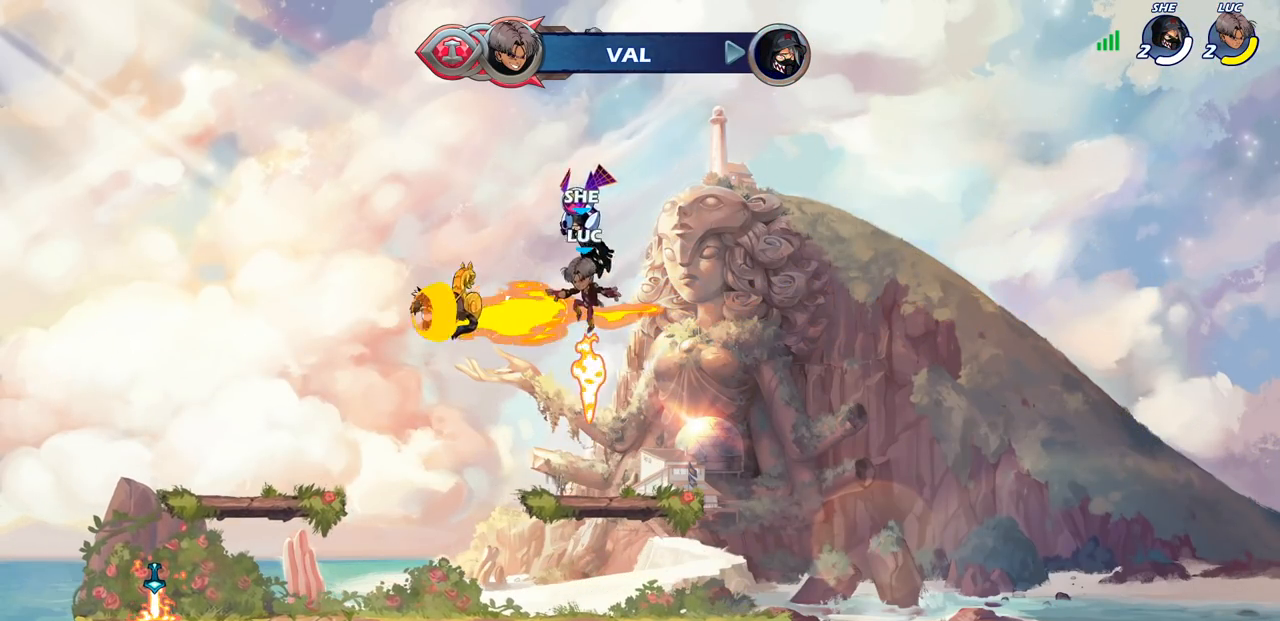
{"buttons": [], "left_stick": "up", "right_stick": "center", "events": [[267, "R1", "down"], [317, "CROSS", "down"], [383, "R1", "up"], [400, "CROSS", "up"], [467, "left_stick", "up"]]}
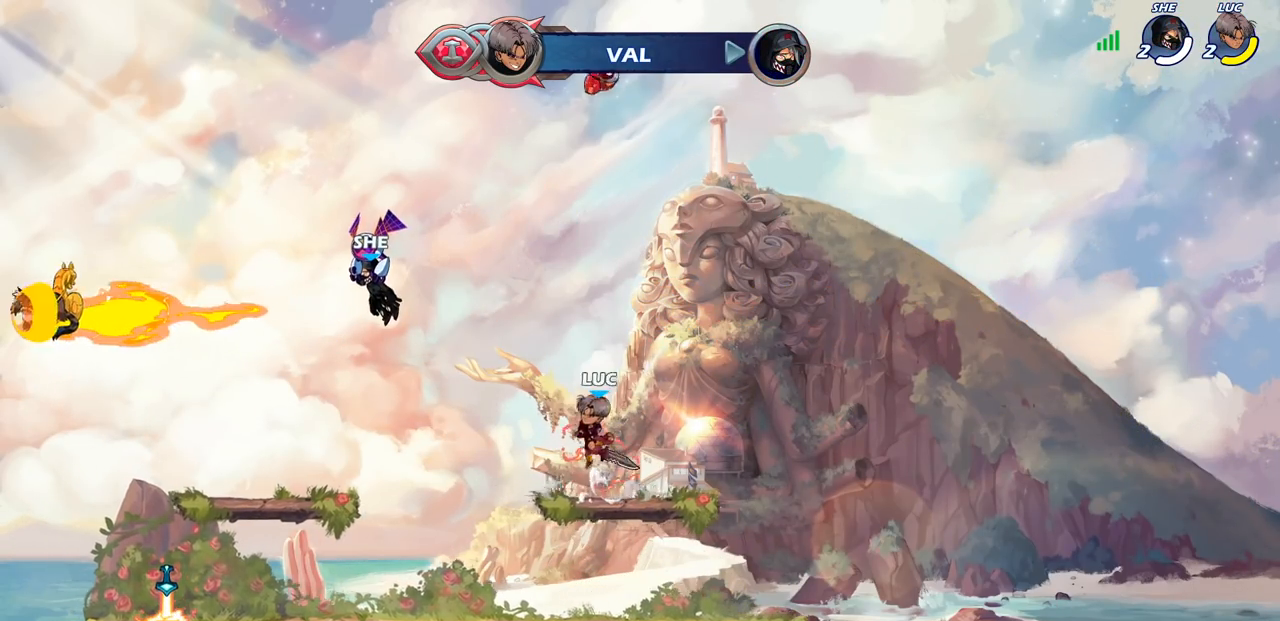
{"buttons": [], "left_stick": "center", "right_stick": "center", "events": [[100, "R1", "down"], [167, "R1", "up"], [383, "left_stick", "center"]]}
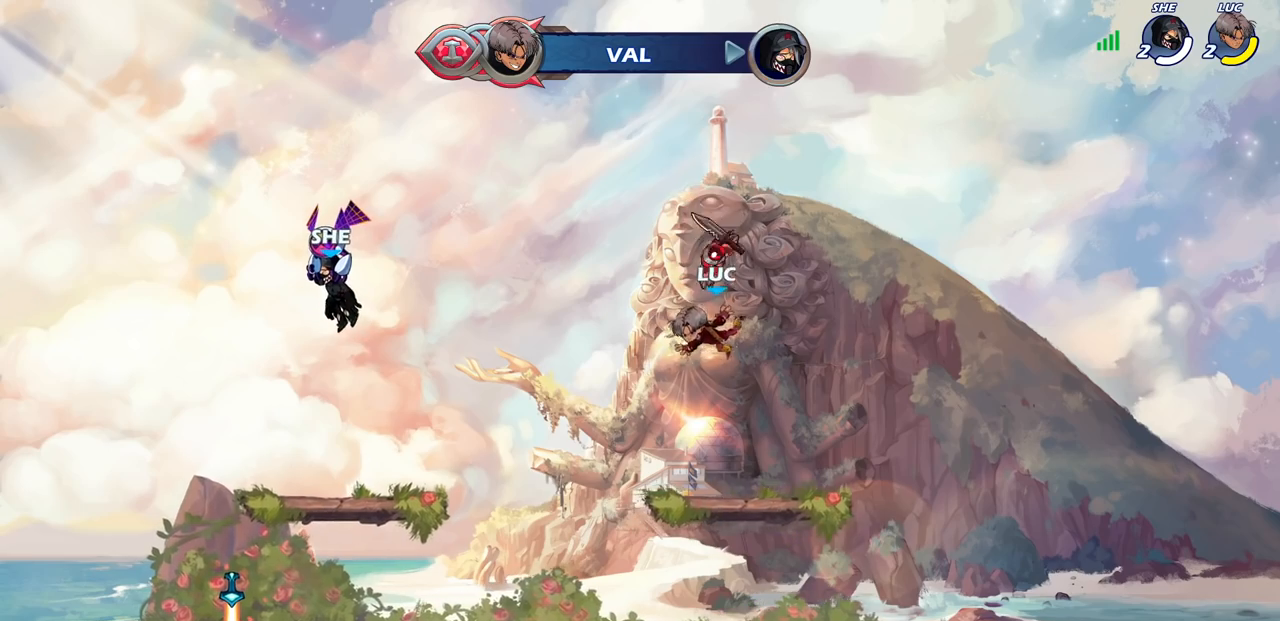
{"buttons": [], "left_stick": "center", "right_stick": "center", "events": [[183, "R1", "down"], [300, "R1", "up"]]}
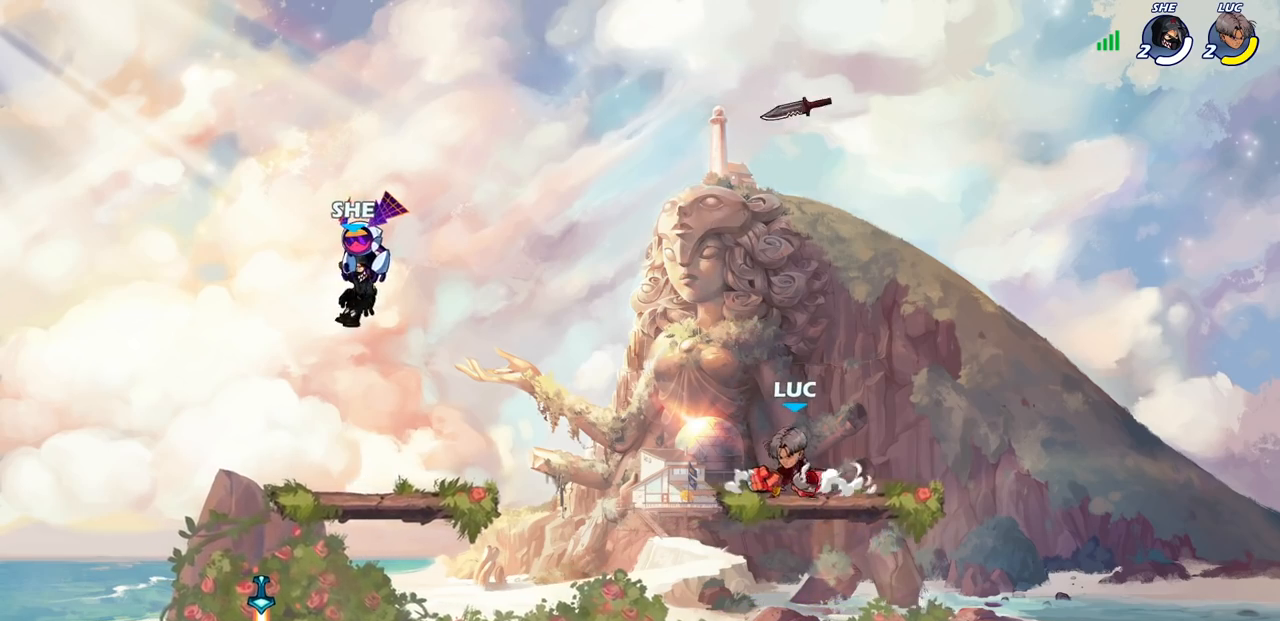
{"buttons": [], "left_stick": "center", "right_stick": "center", "events": []}
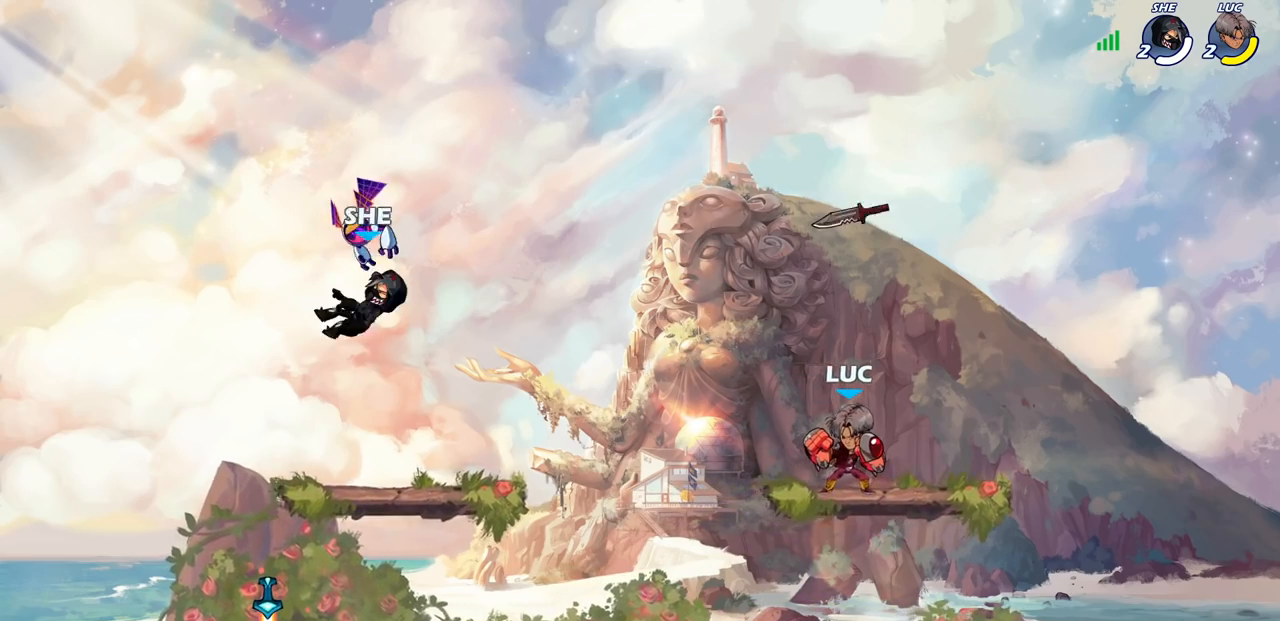
{"buttons": [], "left_stick": "center", "right_stick": "center", "events": [[167, "left_stick", "down-left"], [183, "R1", "down"], [233, "R1", "up"], [267, "left_stick", "center"]]}
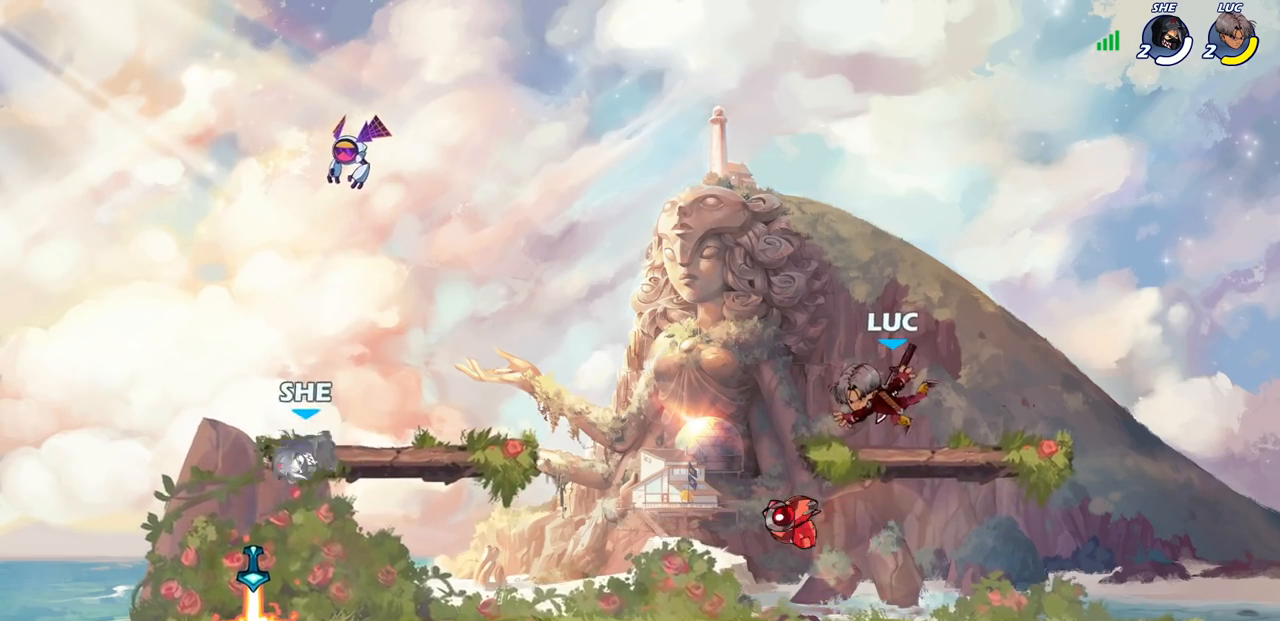
{"buttons": ["CIRCLE", "R2"], "left_stick": "left", "right_stick": "center", "events": [[150, "R1", "down"], [183, "left_stick", "left"], [233, "R1", "up"], [367, "R2", "down"], [417, "CIRCLE", "down"]]}
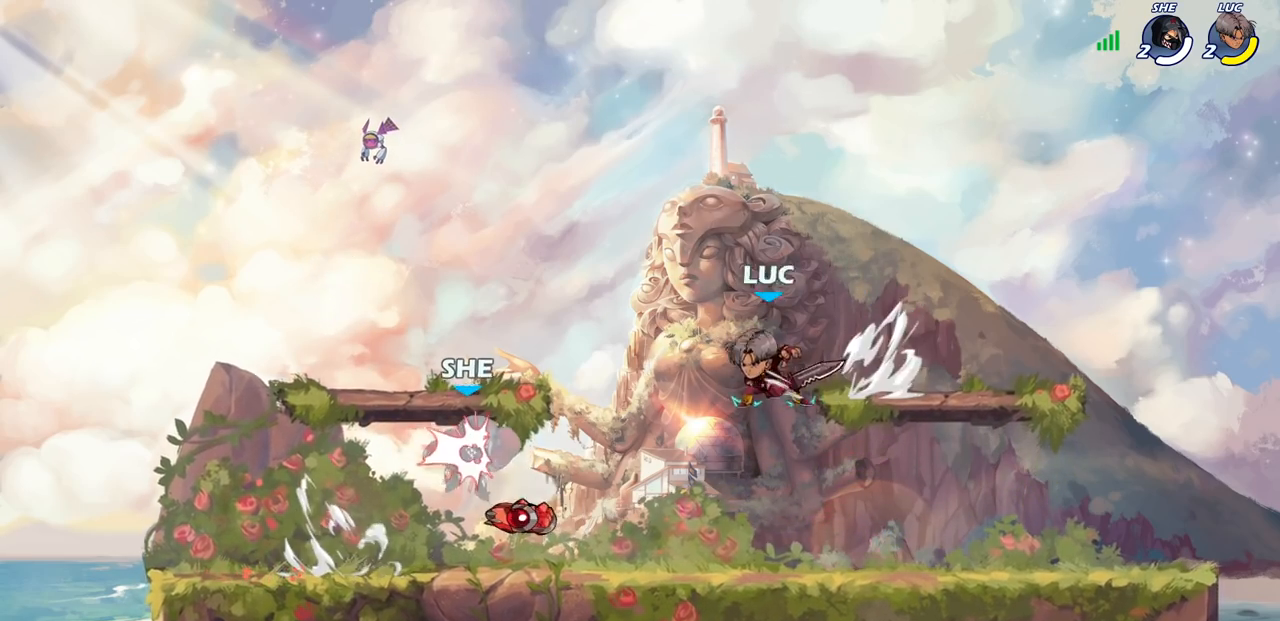
{"buttons": [], "left_stick": "center", "right_stick": "center", "events": [[33, "CIRCLE", "up"], [33, "R2", "up"], [183, "left_stick", "center"]]}
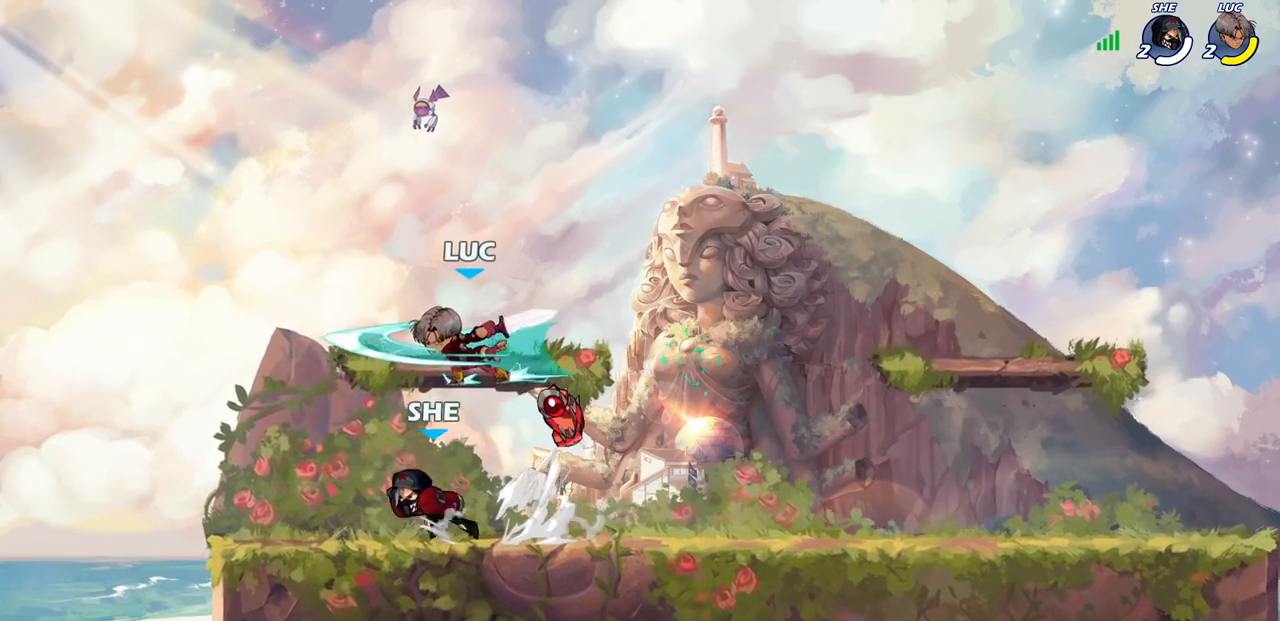
{"buttons": ["CROSS"], "left_stick": "up", "right_stick": "center", "events": [[383, "left_stick", "up-right"], [400, "CROSS", "down"], [450, "left_stick", "up"]]}
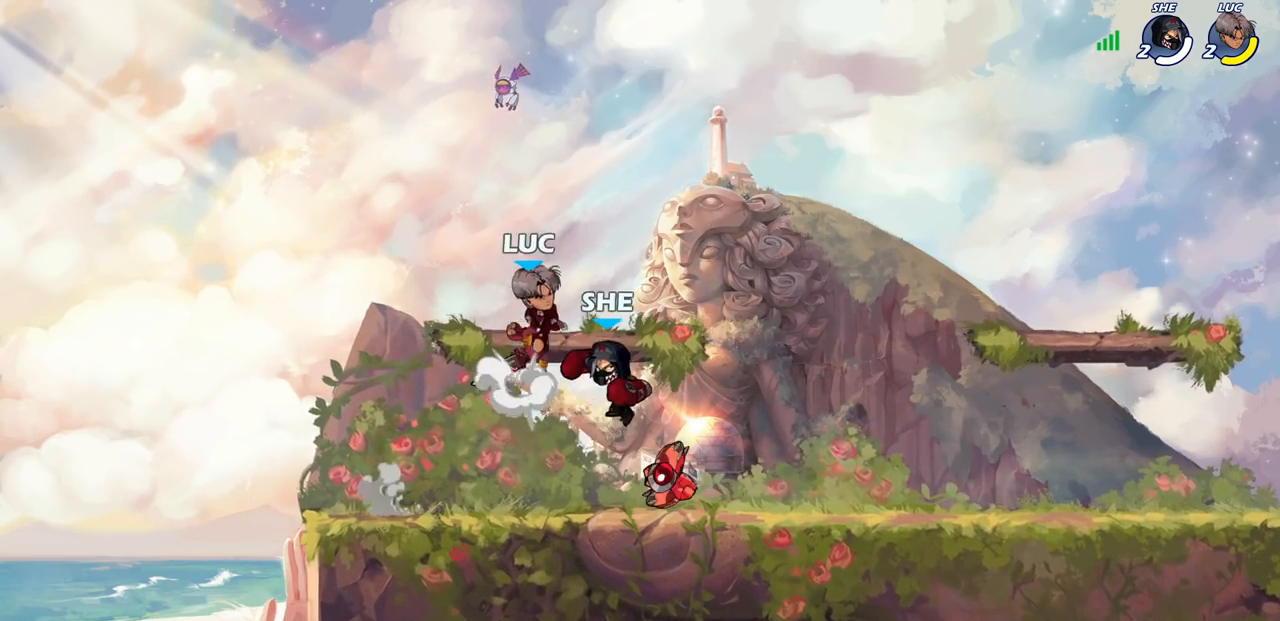
{"buttons": ["SQUARE", "R2"], "left_stick": "down-right", "right_stick": "center", "events": [[17, "left_stick", "up-left"], [83, "CROSS", "up"], [133, "left_stick", "down-left"], [383, "left_stick", "down-right"], [483, "R2", "down"], [500, "SQUARE", "down"]]}
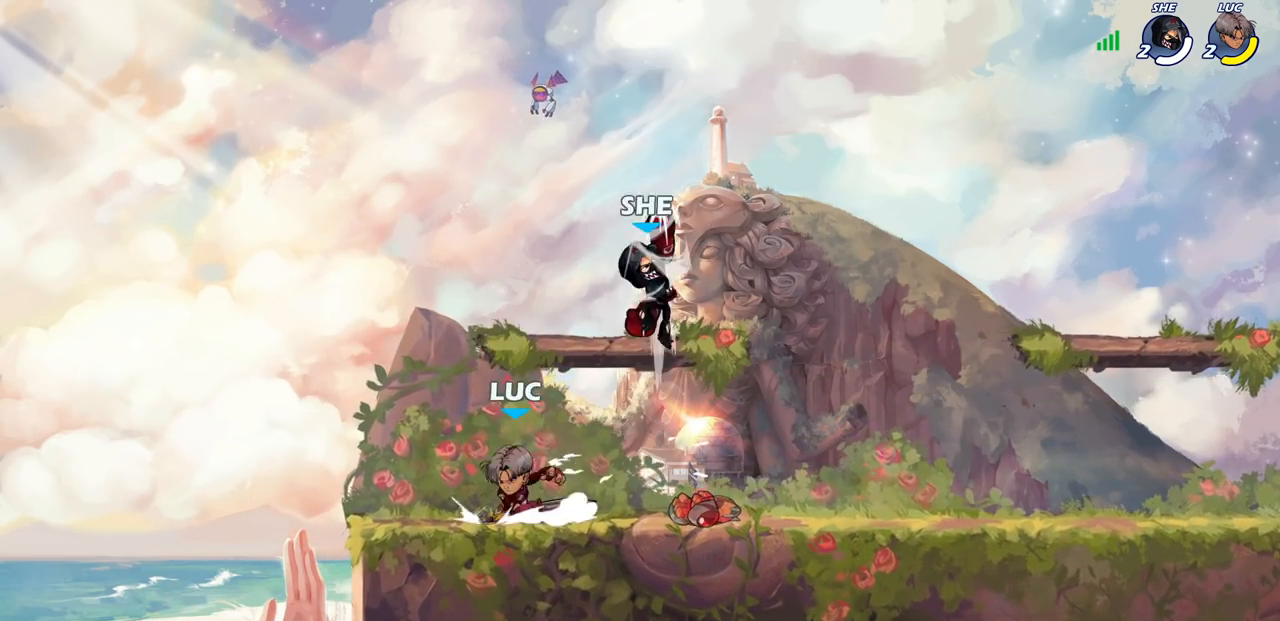
{"buttons": [], "left_stick": "center", "right_stick": "center", "events": [[100, "SQUARE", "up"], [117, "left_stick", "center"], [133, "R2", "up"]]}
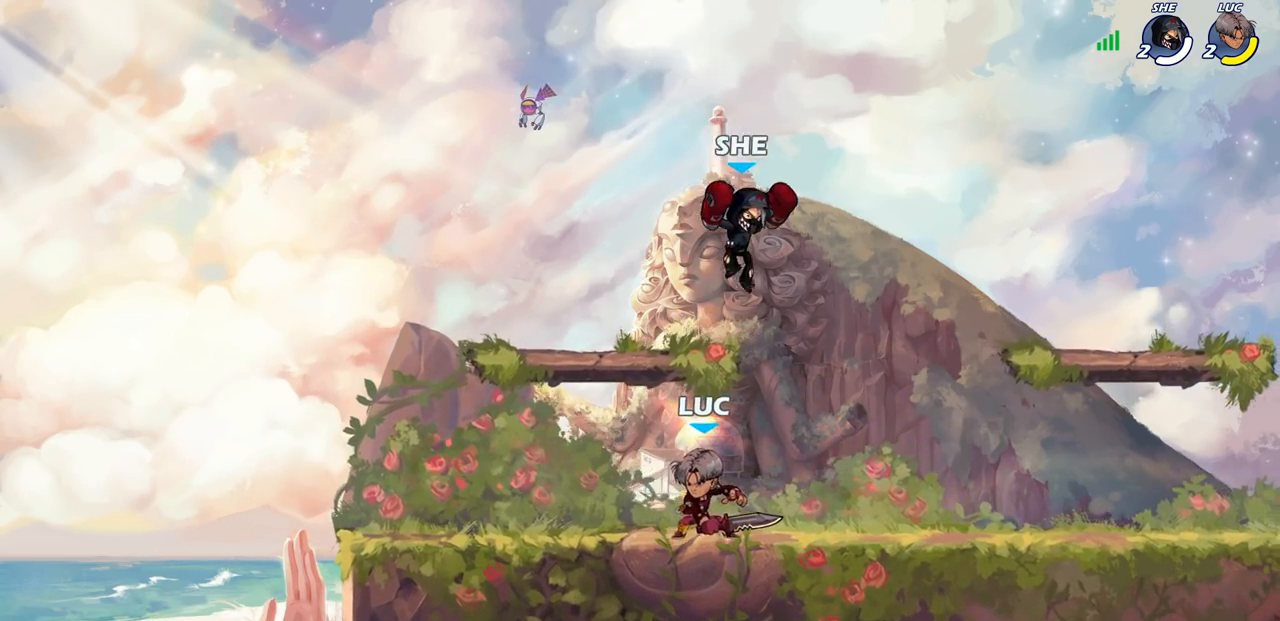
{"buttons": [], "left_stick": "up", "right_stick": "center", "events": [[33, "left_stick", "up-right"], [67, "CROSS", "down"], [117, "SQUARE", "down"], [133, "CROSS", "up"], [150, "right_stick", "down-left"], [167, "SQUARE", "up"], [200, "right_stick", "center"], [317, "left_stick", "up"]]}
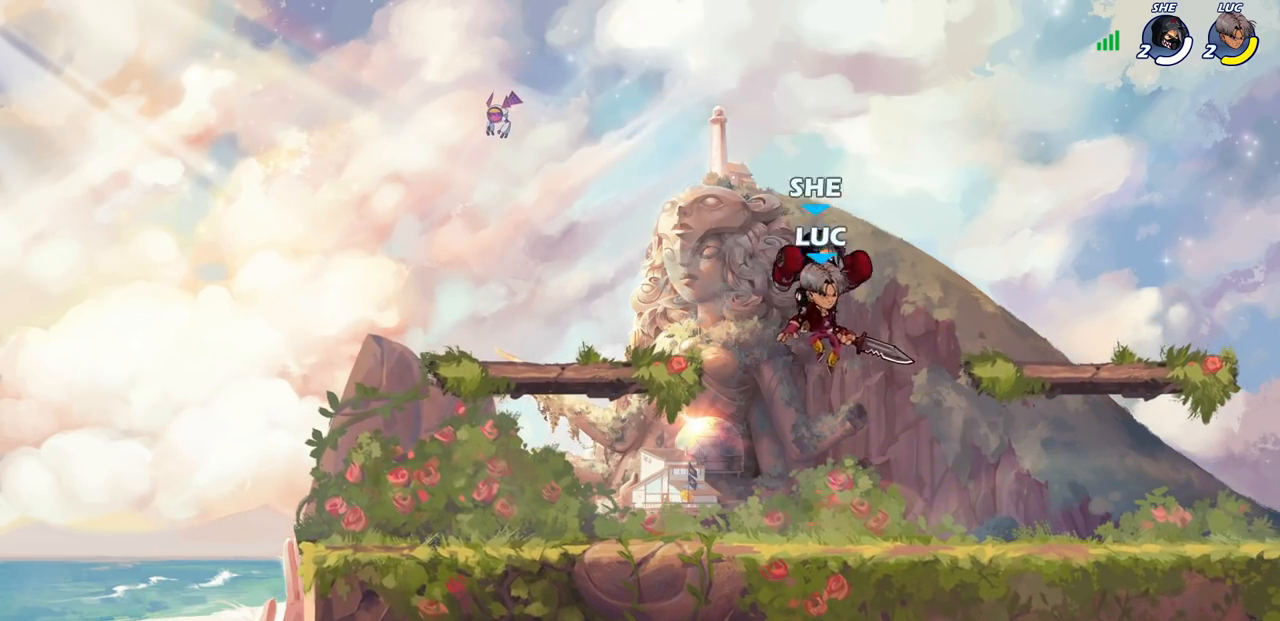
{"buttons": [], "left_stick": "center", "right_stick": "center", "events": [[100, "left_stick", "left"], [117, "CIRCLE", "down"], [217, "CIRCLE", "up"], [283, "left_stick", "center"]]}
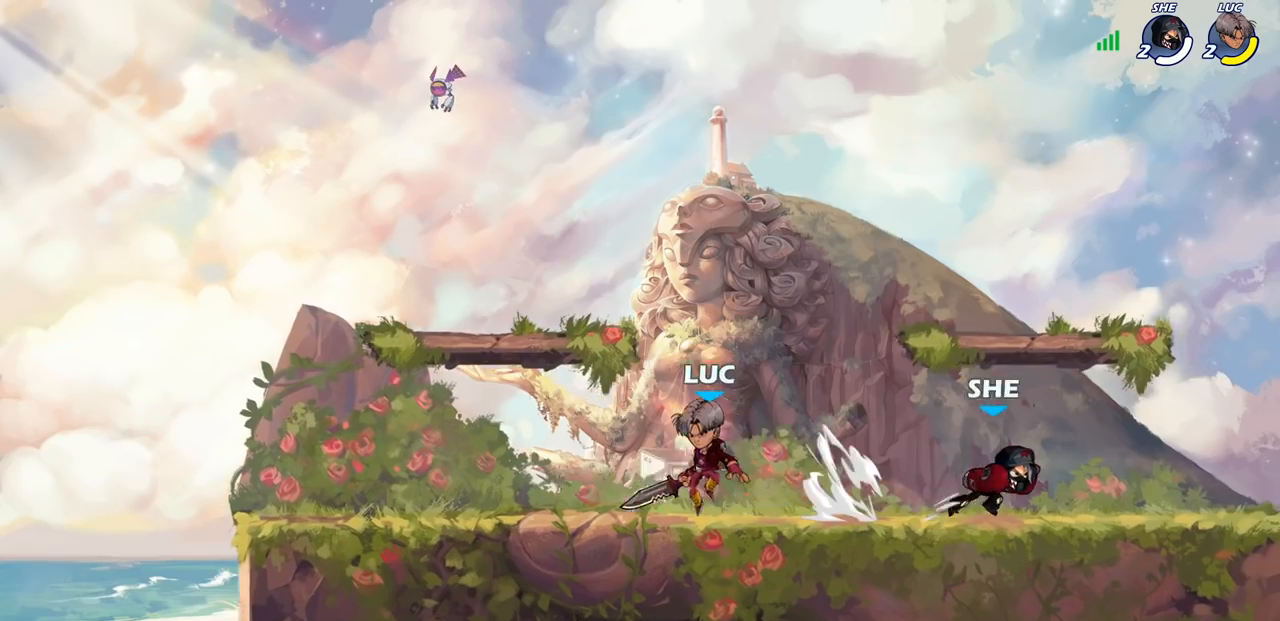
{"buttons": [], "left_stick": "center", "right_stick": "center", "events": [[50, "left_stick", "right"], [233, "SQUARE", "down"], [300, "R2", "down"], [300, "SQUARE", "up"], [383, "left_stick", "center"], [467, "R2", "up"]]}
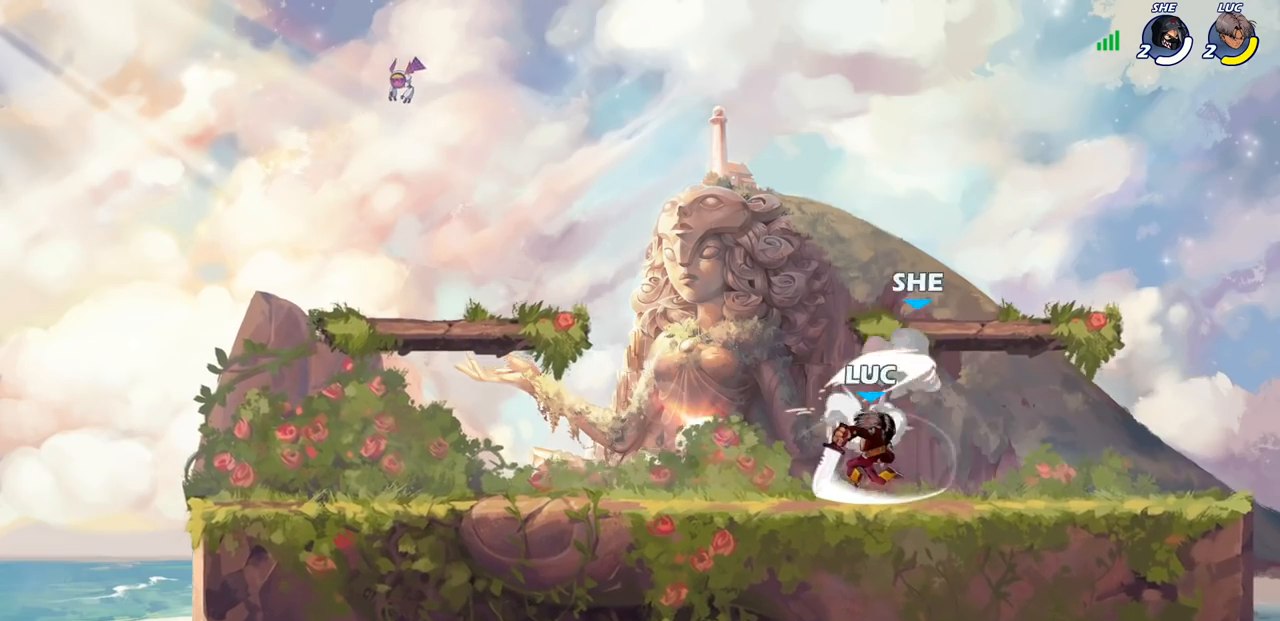
{"buttons": [], "left_stick": "center", "right_stick": "center", "events": [[167, "left_stick", "right"], [367, "CIRCLE", "down"], [383, "left_stick", "center"], [433, "CIRCLE", "up"]]}
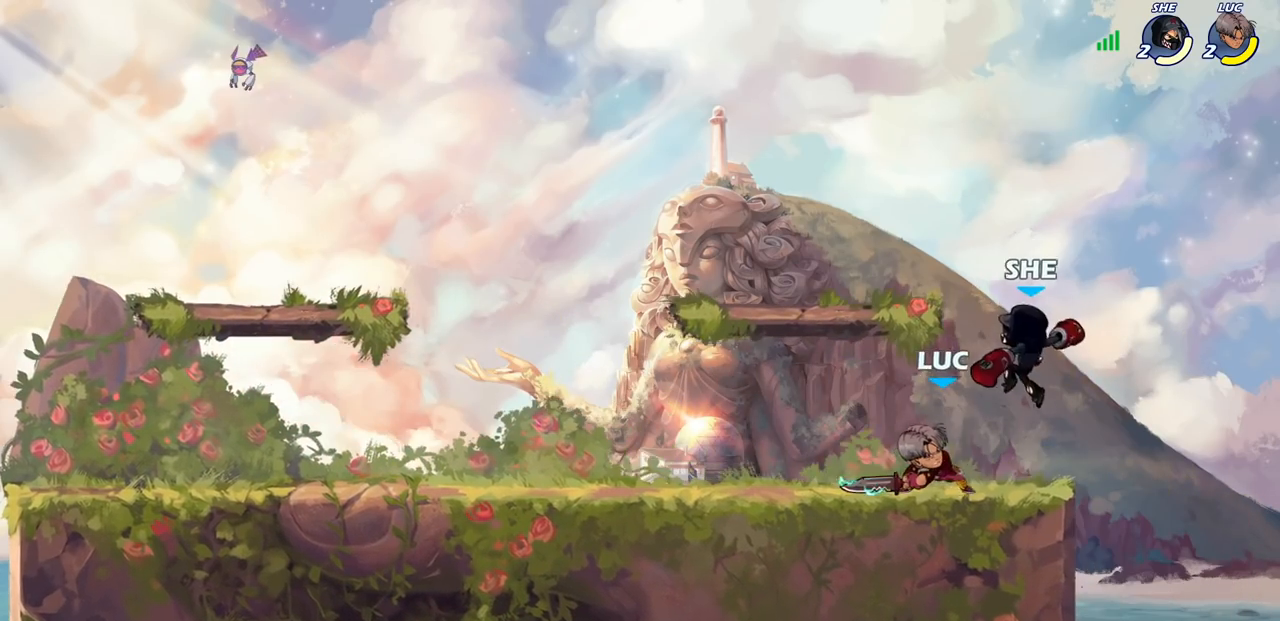
{"buttons": [], "left_stick": "center", "right_stick": "center", "events": []}
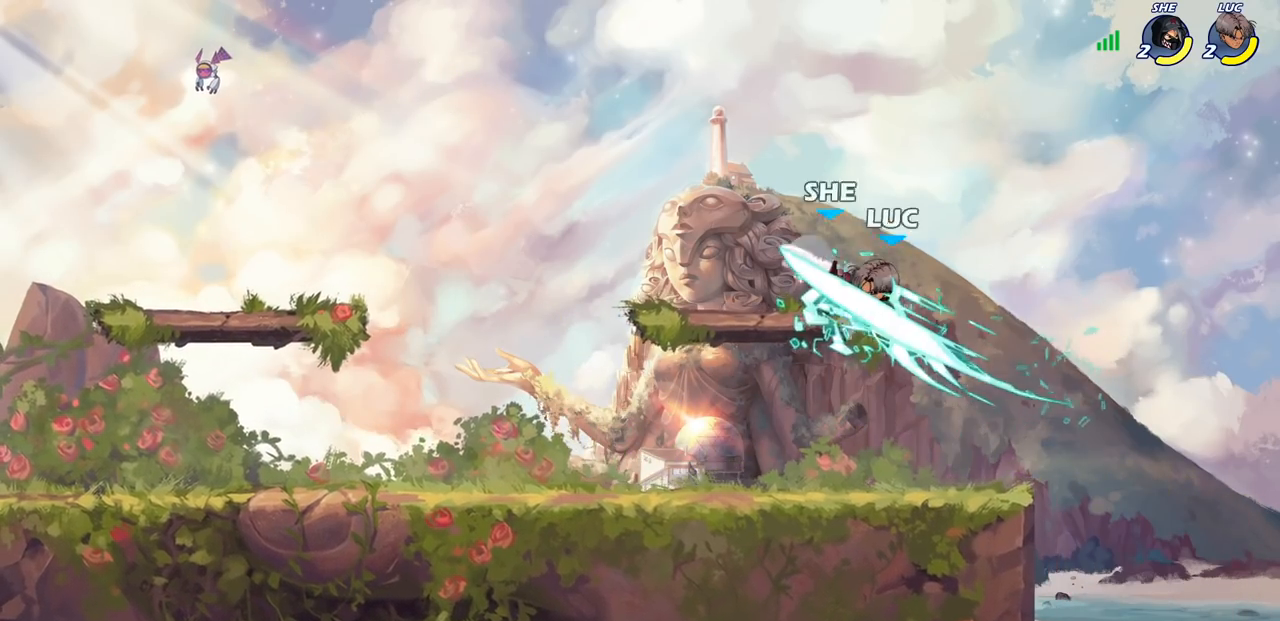
{"buttons": [], "left_stick": "down-left", "right_stick": "center", "events": [[183, "left_stick", "left"], [383, "left_stick", "down-left"]]}
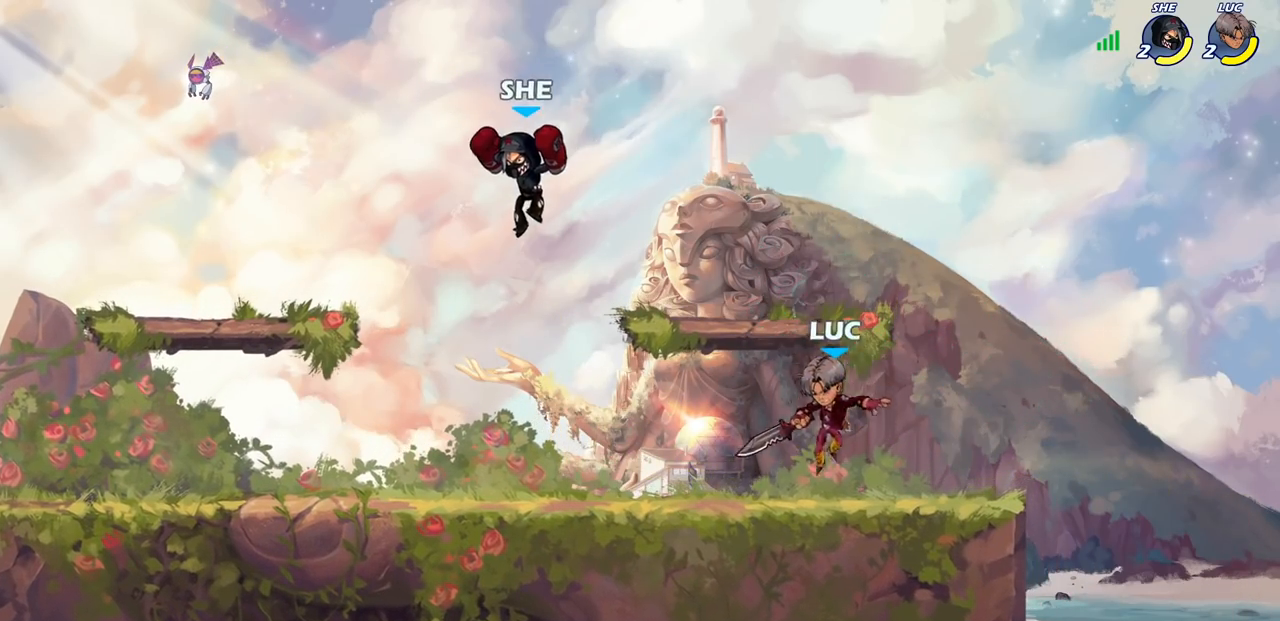
{"buttons": [], "left_stick": "left", "right_stick": "center", "events": [[67, "left_stick", "left"], [283, "R2", "down"], [300, "CIRCLE", "down"], [383, "CIRCLE", "up"], [400, "R2", "up"]]}
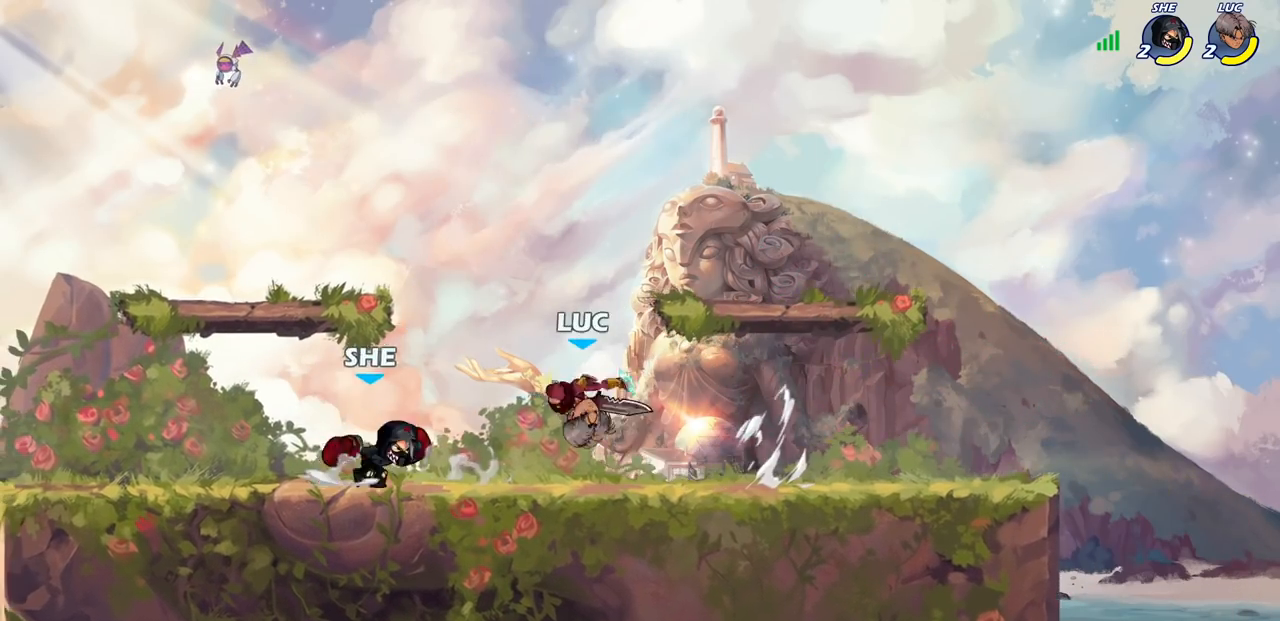
{"buttons": [], "left_stick": "center", "right_stick": "center", "events": [[150, "left_stick", "center"]]}
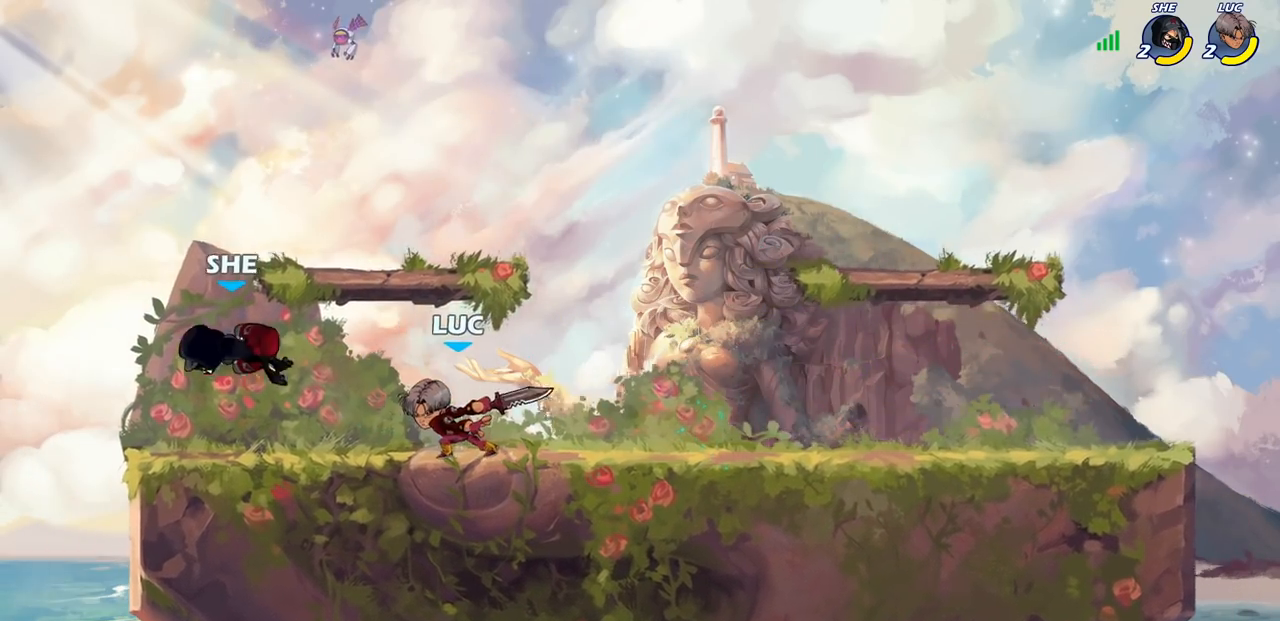
{"buttons": ["CIRCLE", "R2"], "left_stick": "center", "right_stick": "center", "events": [[333, "left_stick", "left"], [383, "R2", "down"], [450, "left_stick", "center"], [467, "CIRCLE", "down"]]}
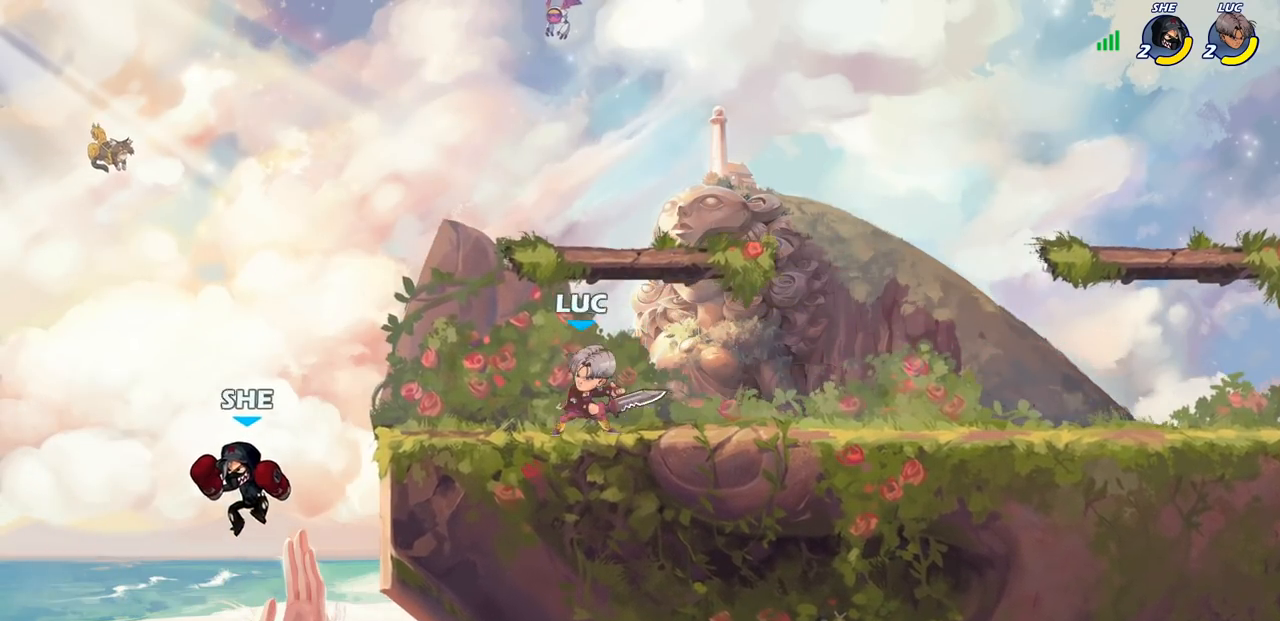
{"buttons": ["CIRCLE"], "left_stick": "center", "right_stick": "center", "events": [[17, "R2", "up"]]}
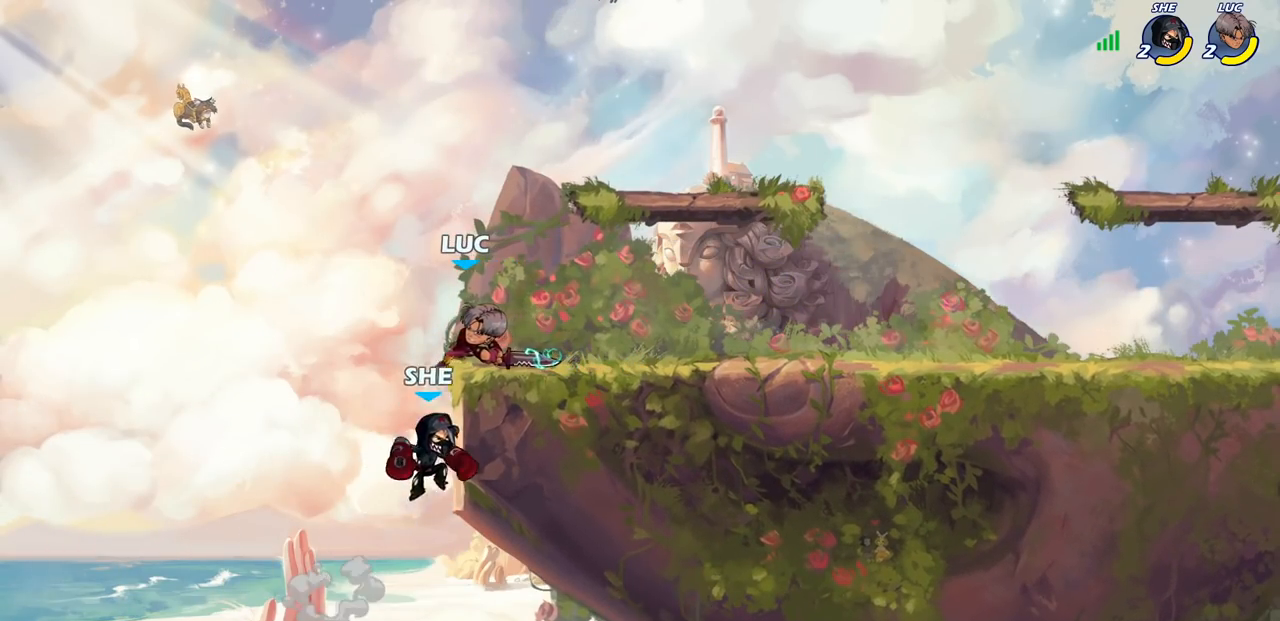
{"buttons": ["CIRCLE"], "left_stick": "center", "right_stick": "center", "events": []}
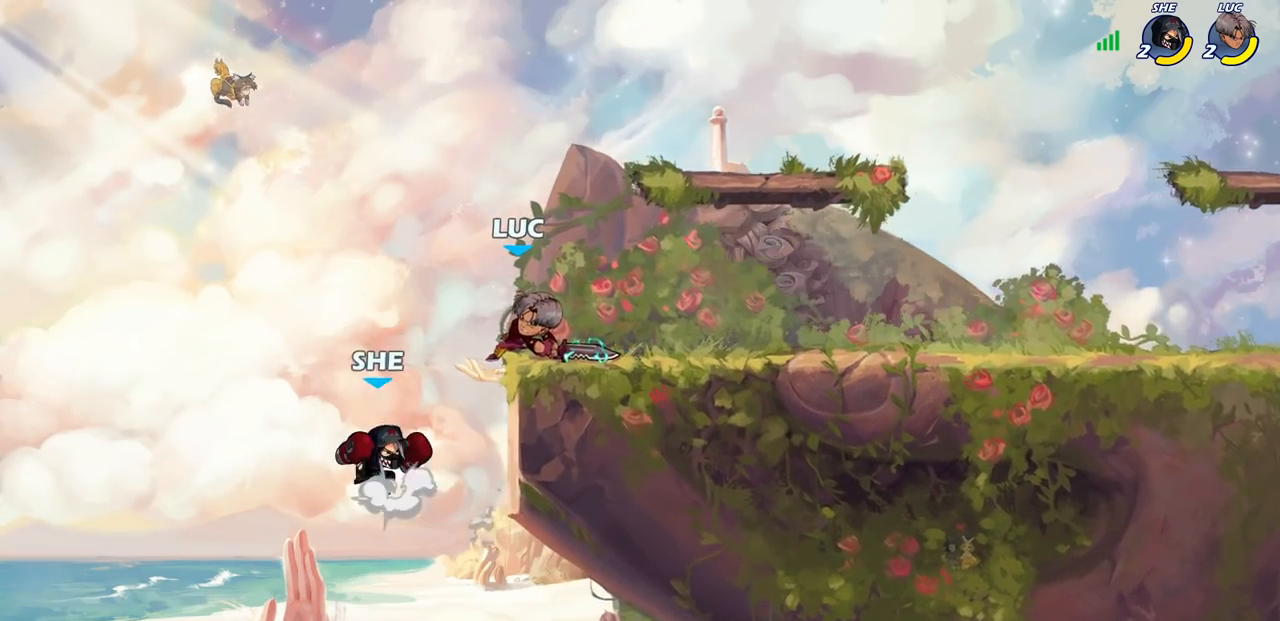
{"buttons": [], "left_stick": "left", "right_stick": "center", "events": [[350, "CIRCLE", "up"], [483, "left_stick", "left"]]}
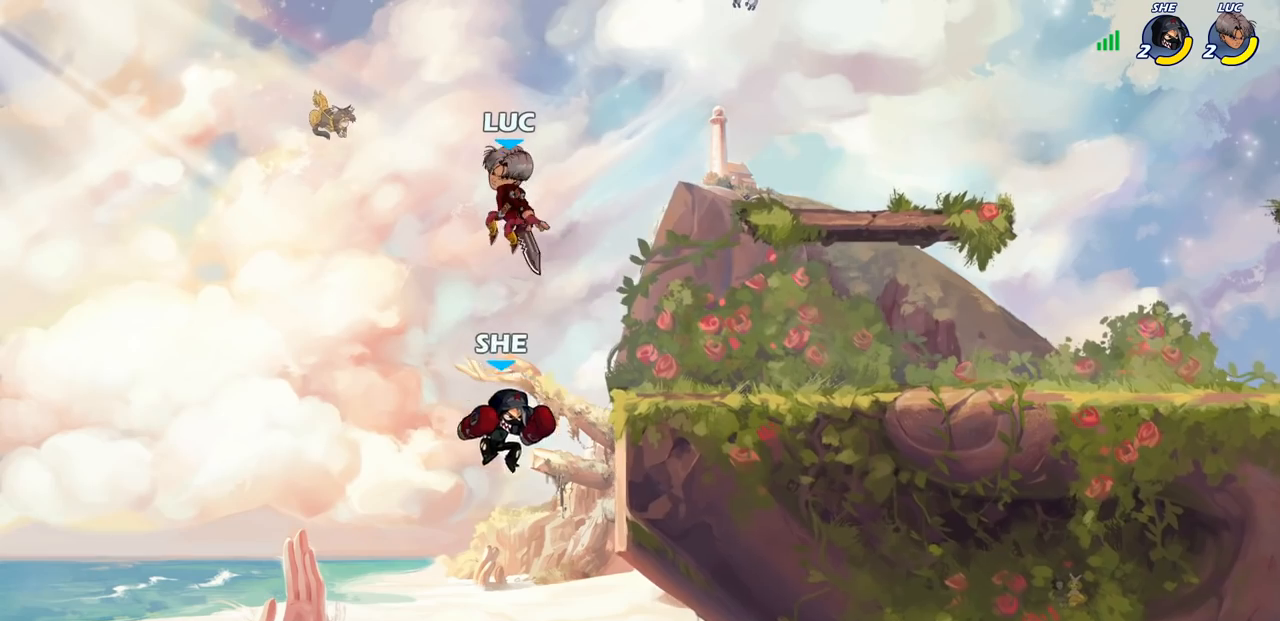
{"buttons": [], "left_stick": "center", "right_stick": "center", "events": [[150, "CROSS", "down"], [183, "R2", "down"], [317, "CROSS", "up"], [383, "left_stick", "center"], [500, "R2", "up"]]}
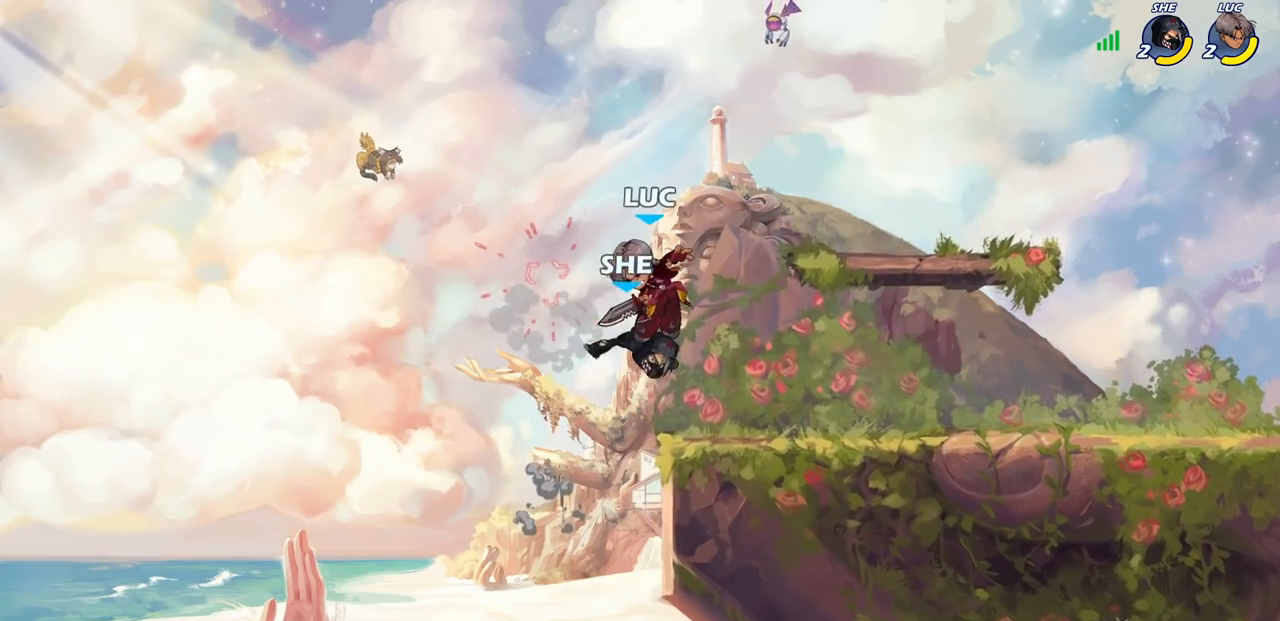
{"buttons": ["R2"], "left_stick": "up", "right_stick": "center", "events": [[300, "left_stick", "up"], [350, "R2", "down"]]}
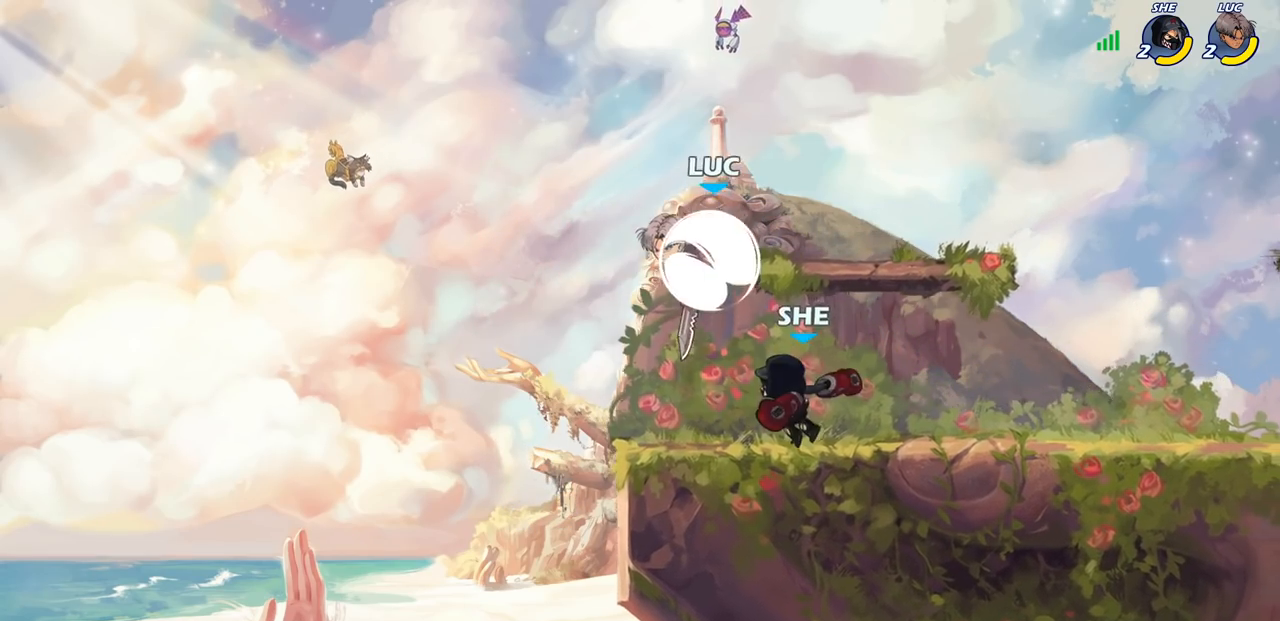
{"buttons": [], "left_stick": "center", "right_stick": "center", "events": [[150, "R2", "up"], [167, "left_stick", "down"], [233, "left_stick", "down-left"], [383, "SQUARE", "down"], [433, "left_stick", "center"], [450, "SQUARE", "up"]]}
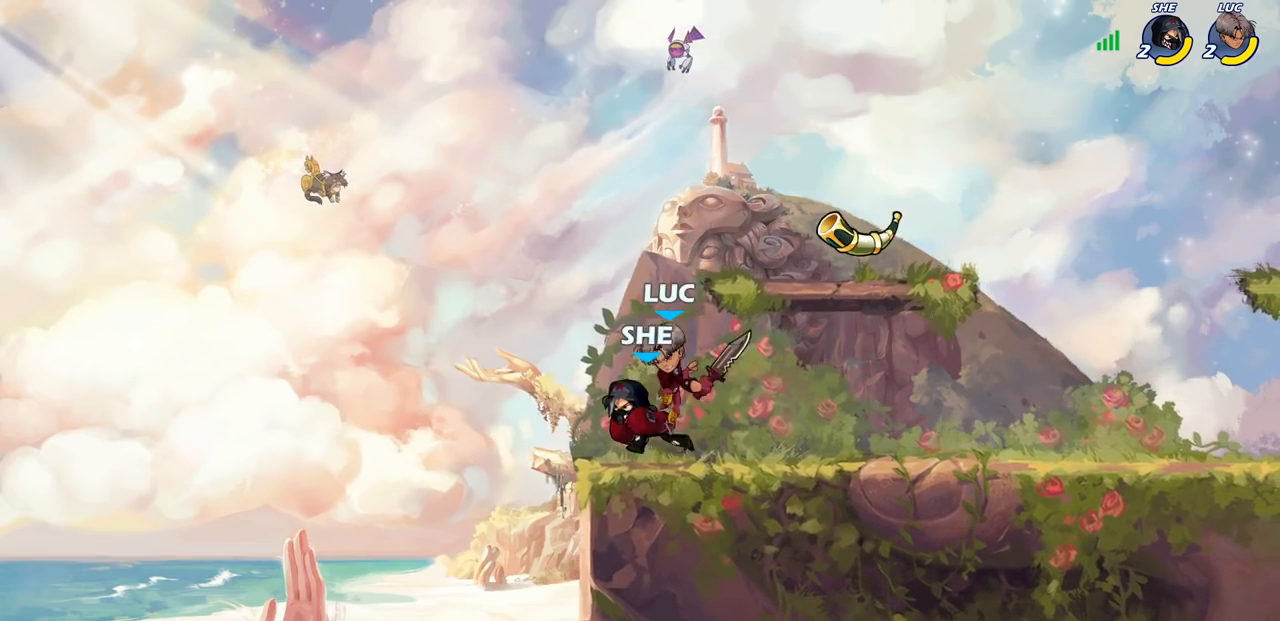
{"buttons": [], "left_stick": "center", "right_stick": "center", "events": [[250, "left_stick", "left"], [383, "left_stick", "center"]]}
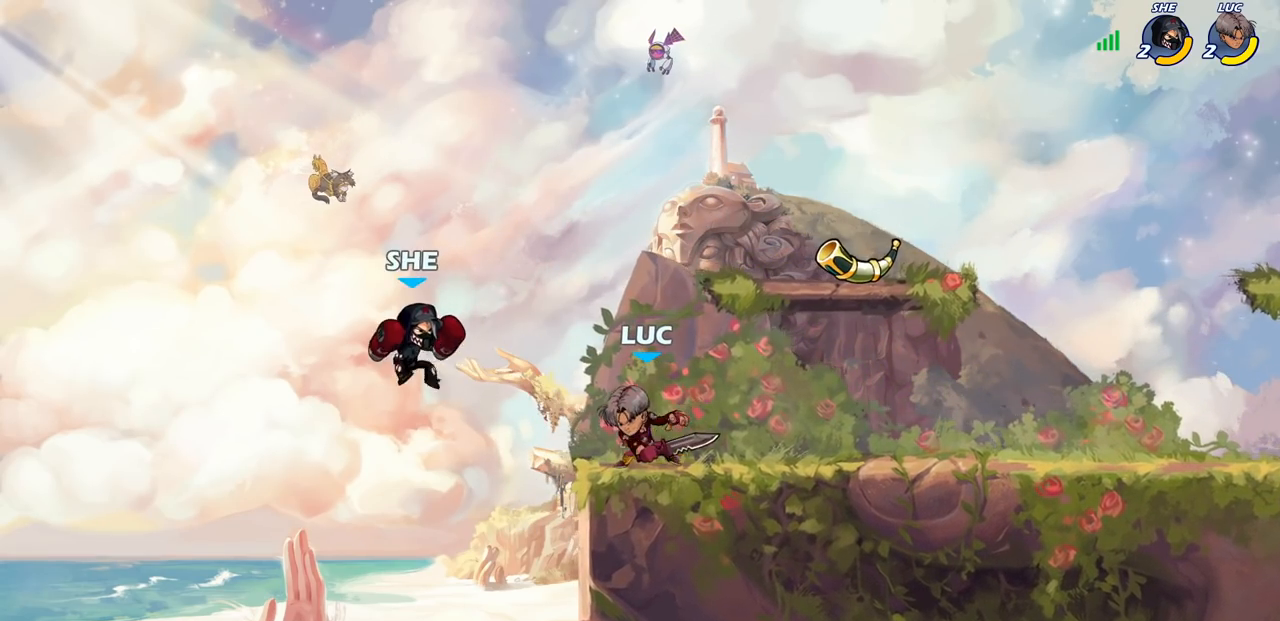
{"buttons": [], "left_stick": "center", "right_stick": "center", "events": [[150, "left_stick", "left"], [200, "left_stick", "down-left"], [217, "R2", "down"], [233, "SQUARE", "down"], [333, "SQUARE", "up"], [367, "R2", "up"], [400, "left_stick", "center"]]}
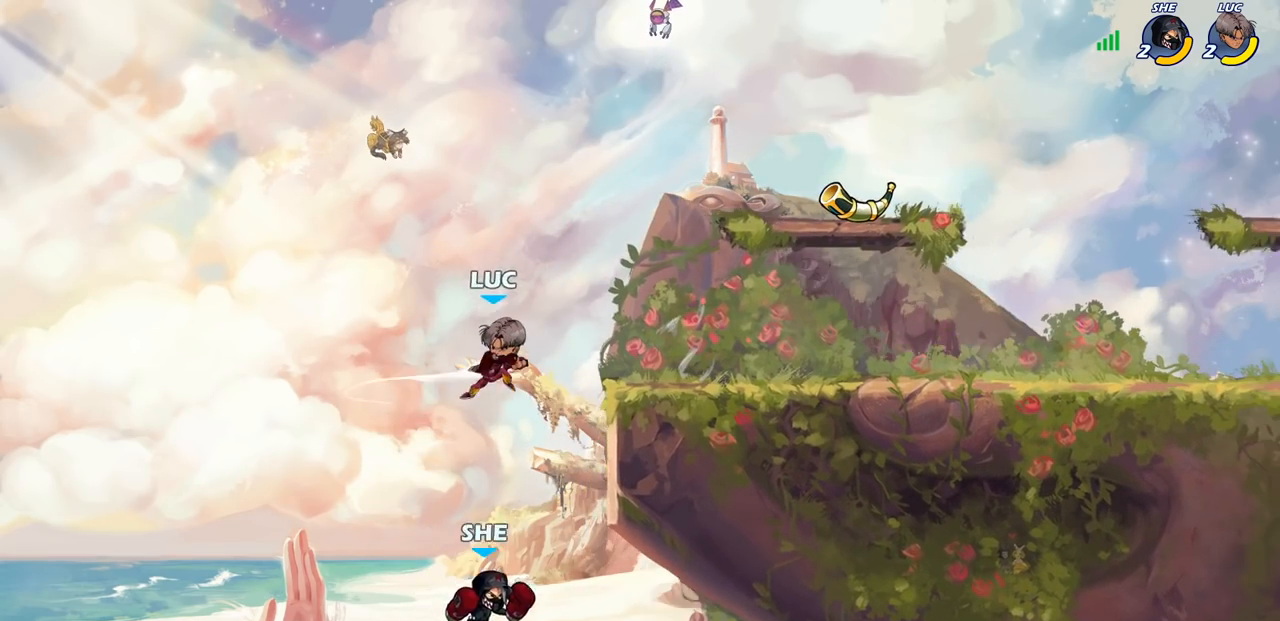
{"buttons": [], "left_stick": "up-right", "right_stick": "center", "events": [[233, "left_stick", "right"], [400, "CIRCLE", "down"], [467, "left_stick", "up-right"], [500, "CIRCLE", "up"]]}
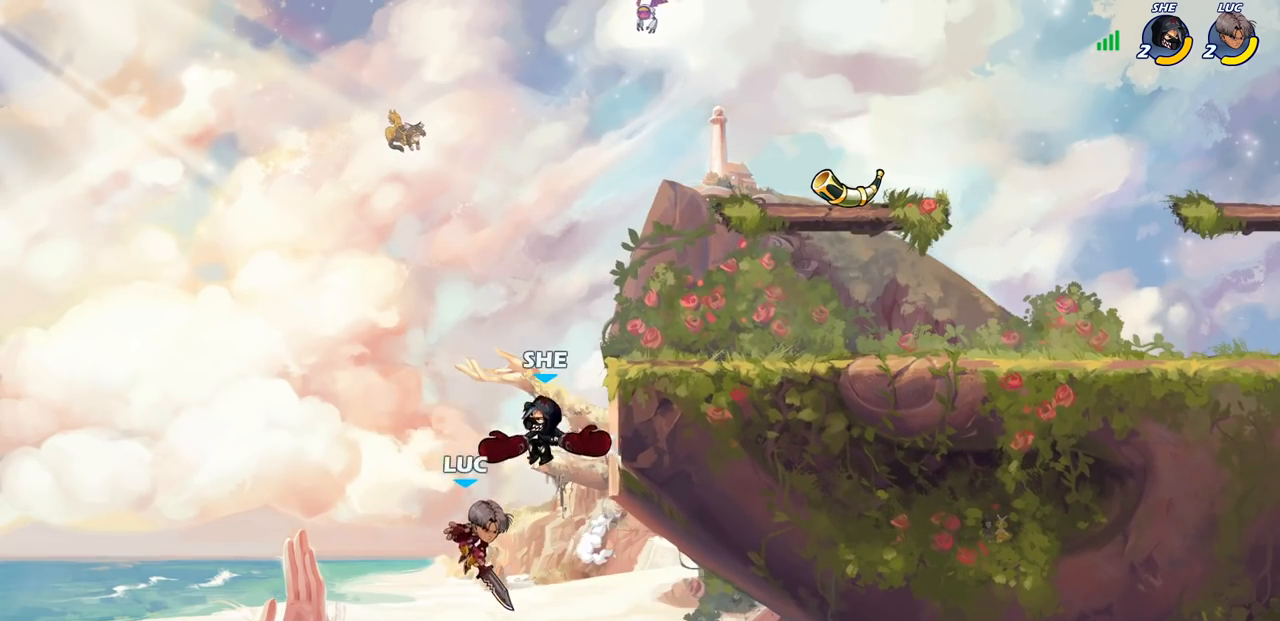
{"buttons": [], "left_stick": "up-right", "right_stick": "center", "events": [[183, "left_stick", "up-left"], [367, "left_stick", "up-right"]]}
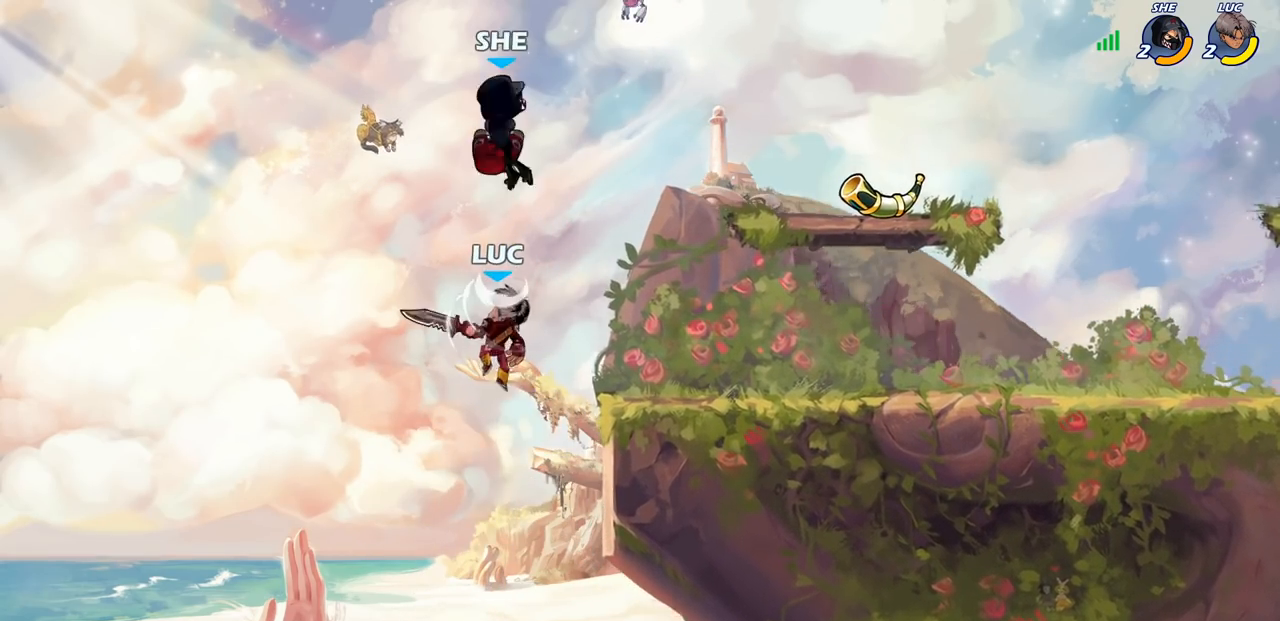
{"buttons": [], "left_stick": "right", "right_stick": "center", "events": [[117, "CROSS", "down"], [117, "left_stick", "up"], [183, "SQUARE", "down"], [233, "CROSS", "up"], [250, "SQUARE", "up"], [283, "left_stick", "up-right"], [433, "left_stick", "right"]]}